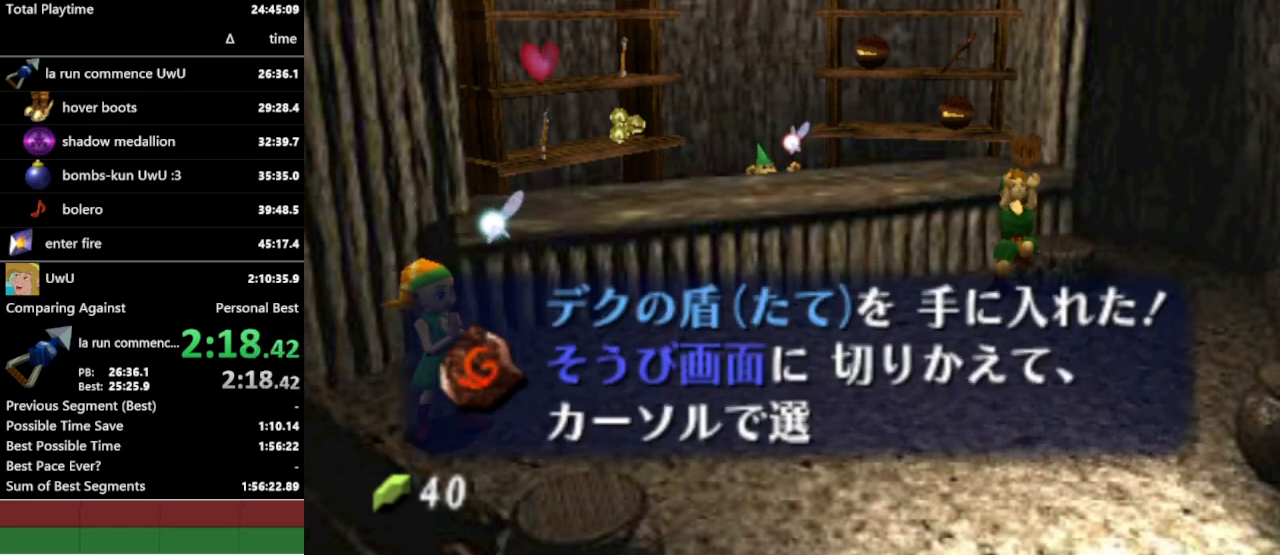
Gameplay with a controller (Nintendo layout); each line is a JSON object with the inputs held at the frame after it. "events" lists button and stick changes between this image and that frame as [ms after this image, input, new state], when the widget could be followed in between. Not read: L3 R1 R3.
{"buttons": ["A"], "left_stick": "center", "right_stick": "center", "events": [[67, "A", "down"], [67, "B", "up"], [100, "A", "up"], [100, "B", "down"], [167, "A", "down"], [167, "B", "up"], [233, "A", "up"], [233, "B", "down"], [267, "A", "down"], [267, "B", "up"], [333, "A", "up"], [333, "B", "down"], [367, "A", "down"], [400, "B", "up"], [433, "A", "up"], [467, "B", "down"], [500, "A", "down"], [500, "B", "up"]]}
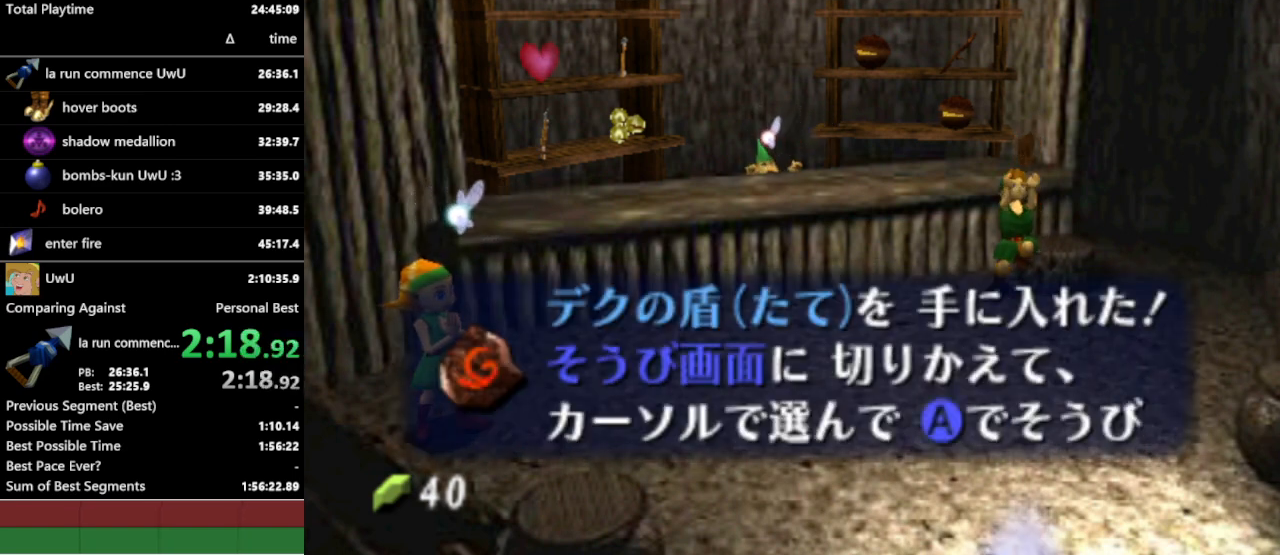
{"buttons": [], "left_stick": "down", "right_stick": "center", "events": [[33, "A", "up"], [100, "B", "down"], [133, "A", "down"], [167, "A", "up"], [200, "B", "up"], [233, "A", "down"], [300, "A", "up"], [400, "left_stick", "down"]]}
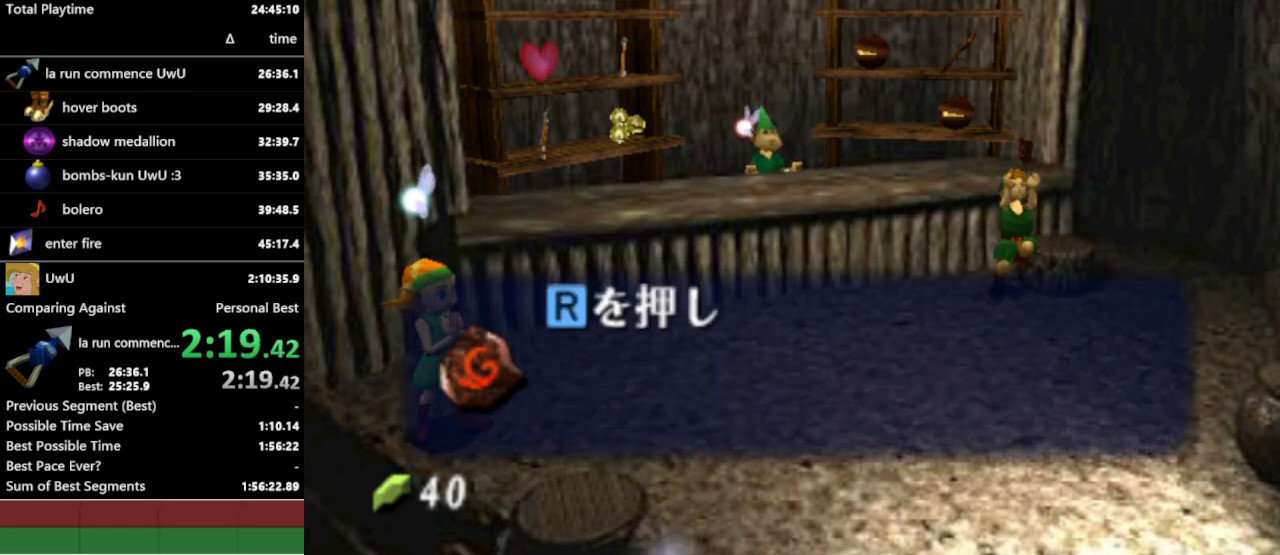
{"buttons": [], "left_stick": "down", "right_stick": "center", "events": [[200, "B", "down"], [233, "B", "up"], [333, "B", "down"], [500, "B", "up"]]}
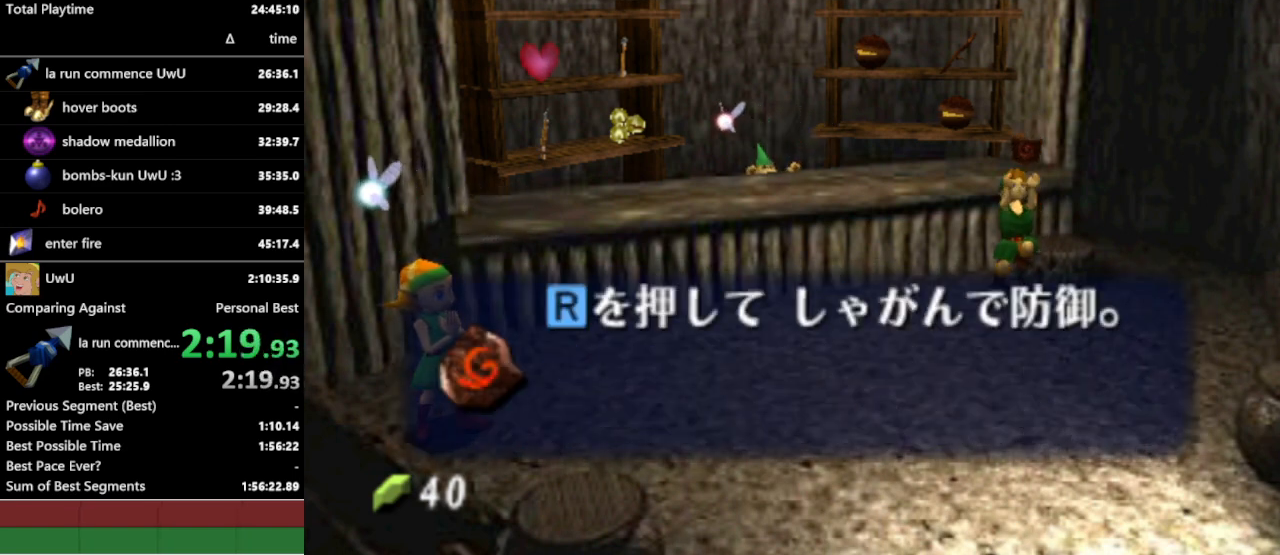
{"buttons": ["B"], "left_stick": "down", "right_stick": "center", "events": [[67, "B", "down"], [200, "B", "up"], [267, "B", "down"], [300, "B", "up"], [367, "B", "down"], [433, "B", "up"], [467, "B", "down"]]}
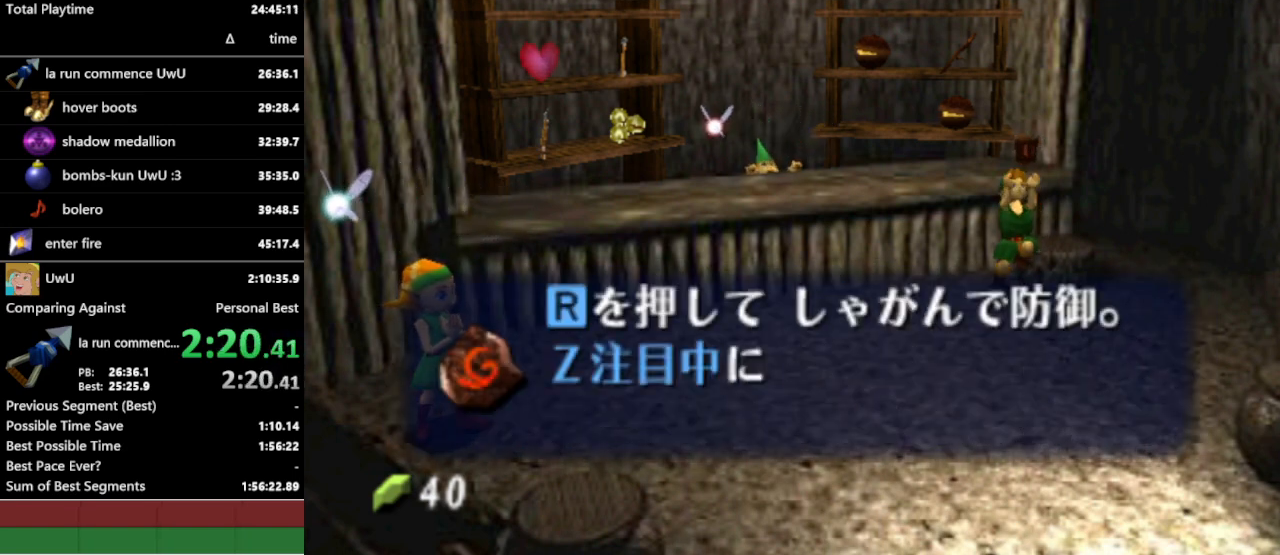
{"buttons": [], "left_stick": "down", "right_stick": "center", "events": [[33, "B", "up"], [100, "B", "down"], [133, "B", "up"], [200, "B", "down"], [267, "B", "up"], [300, "B", "down"], [367, "B", "up"], [400, "B", "down"], [467, "B", "up"]]}
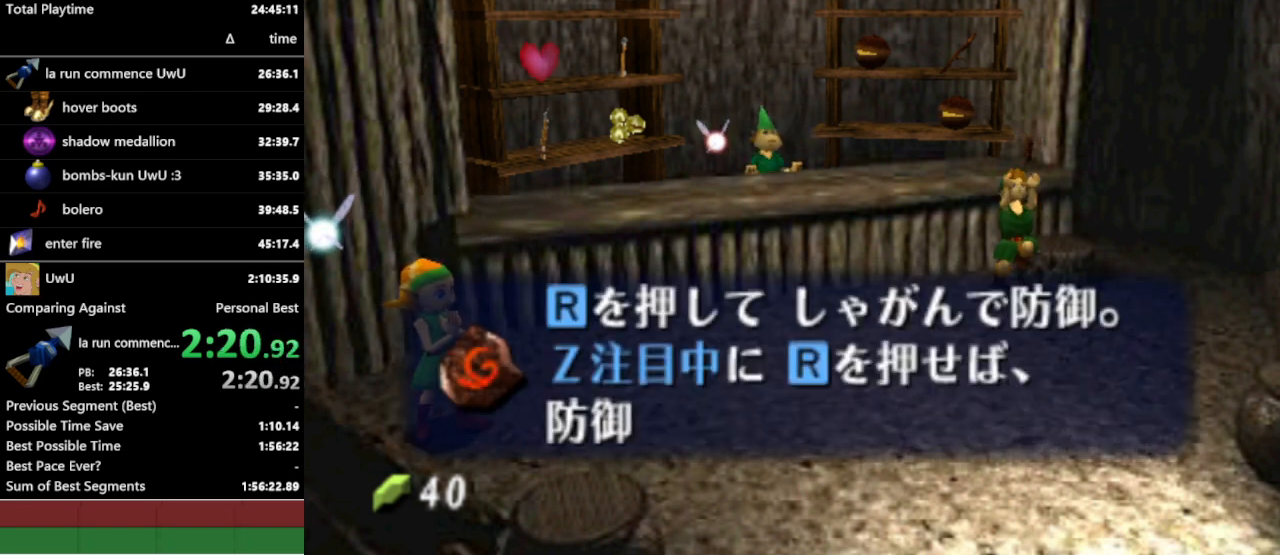
{"buttons": ["B"], "left_stick": "down", "right_stick": "center", "events": [[33, "B", "down"], [67, "B", "up"], [167, "B", "down"], [200, "B", "up"], [267, "B", "down"], [300, "B", "up"], [367, "B", "down"], [433, "B", "up"], [500, "B", "down"]]}
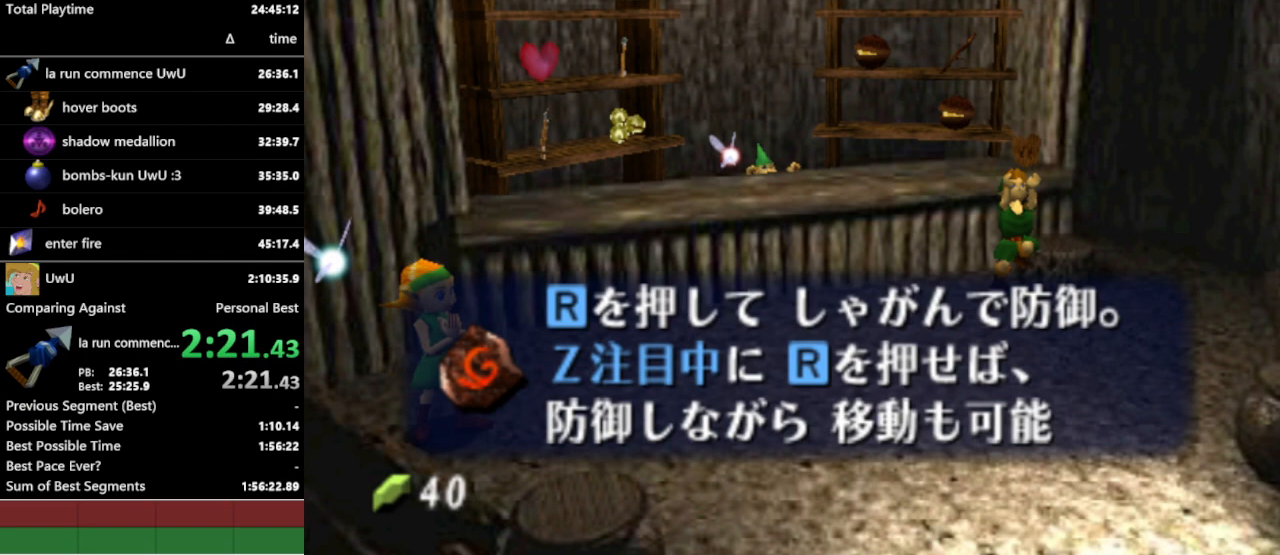
{"buttons": [], "left_stick": "down", "right_stick": "center", "events": [[67, "B", "up"], [100, "B", "down"], [167, "B", "up"], [200, "B", "down"], [267, "B", "up"]]}
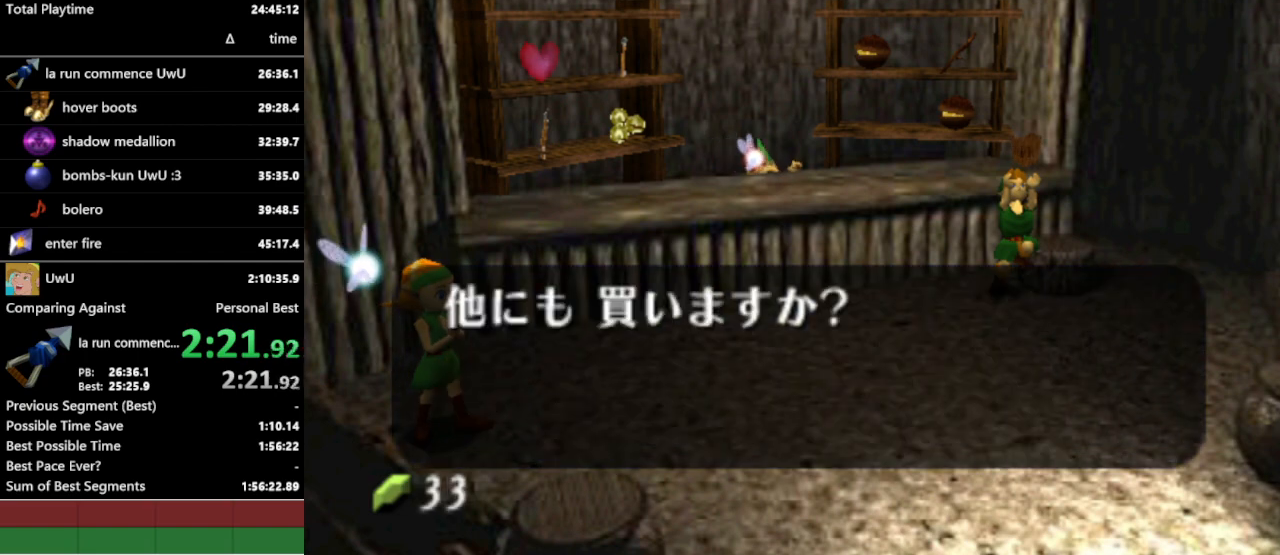
{"buttons": ["B"], "left_stick": "down", "right_stick": "center", "events": [[167, "B", "down"], [200, "B", "up"], [267, "B", "down"], [300, "B", "up"], [367, "B", "down"], [433, "B", "up"], [467, "B", "down"]]}
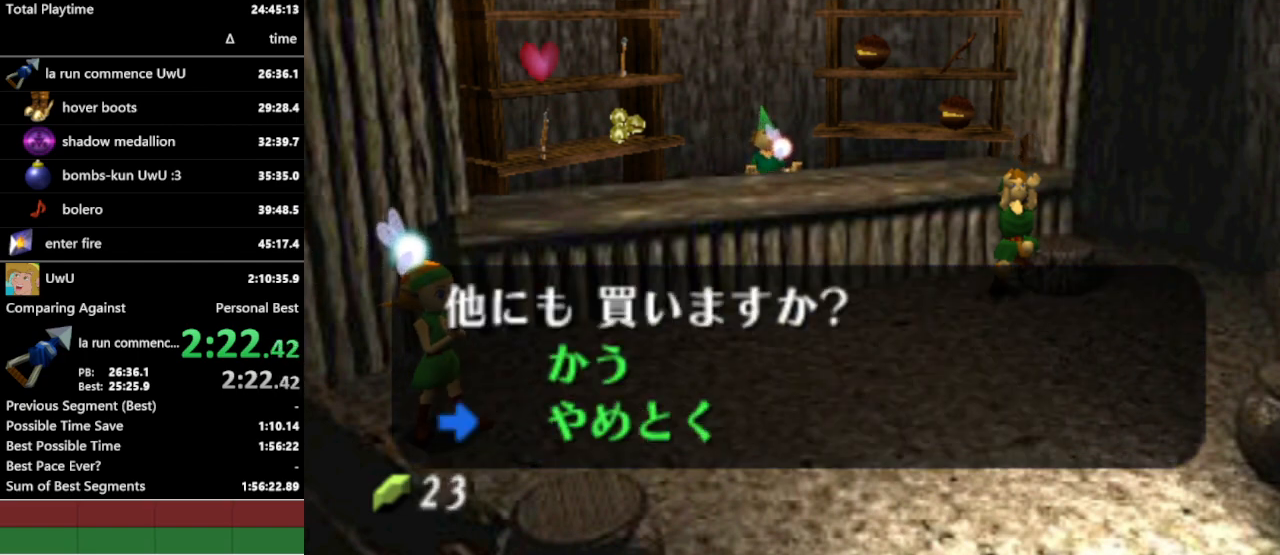
{"buttons": [], "left_stick": "down", "right_stick": "center", "events": [[33, "B", "up"]]}
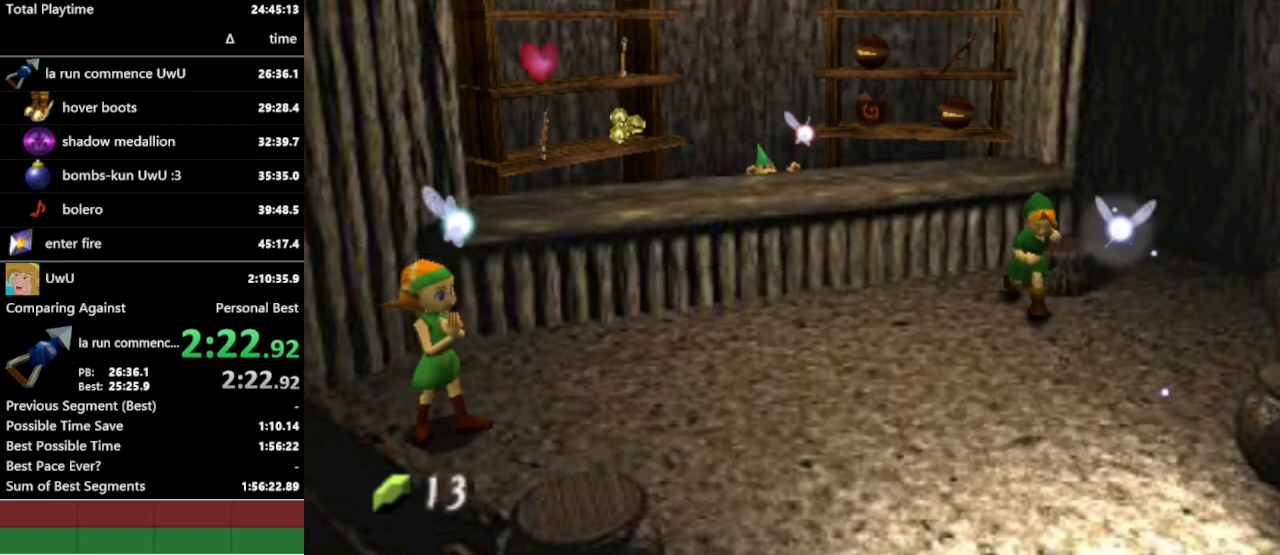
{"buttons": [], "left_stick": "down", "right_stick": "center", "events": [[67, "A", "down"], [200, "A", "up"]]}
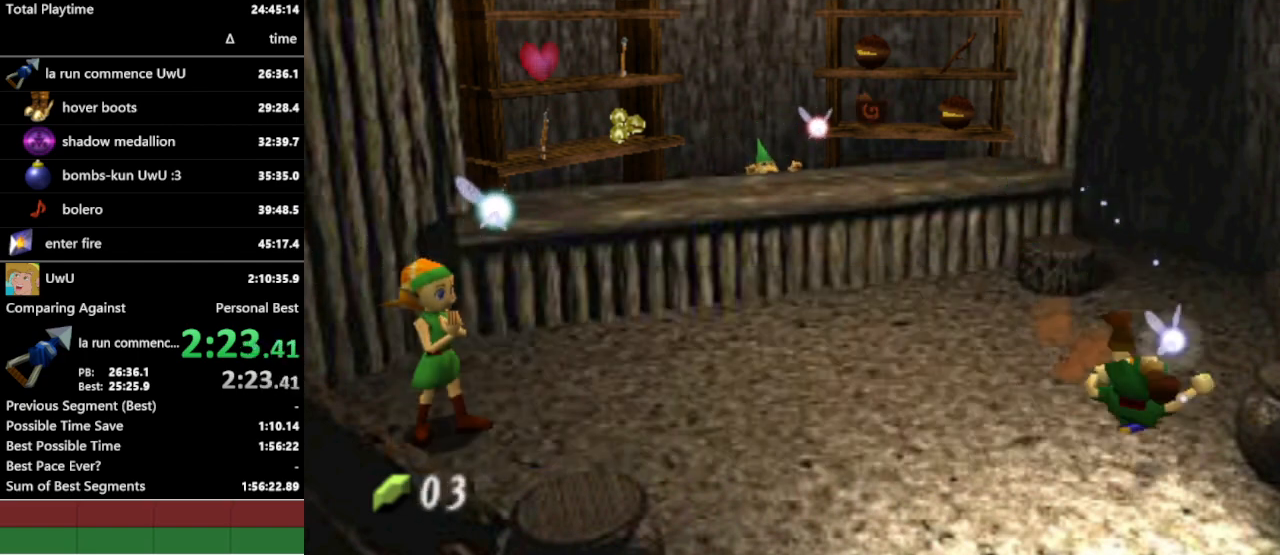
{"buttons": [], "left_stick": "down", "right_stick": "center", "events": []}
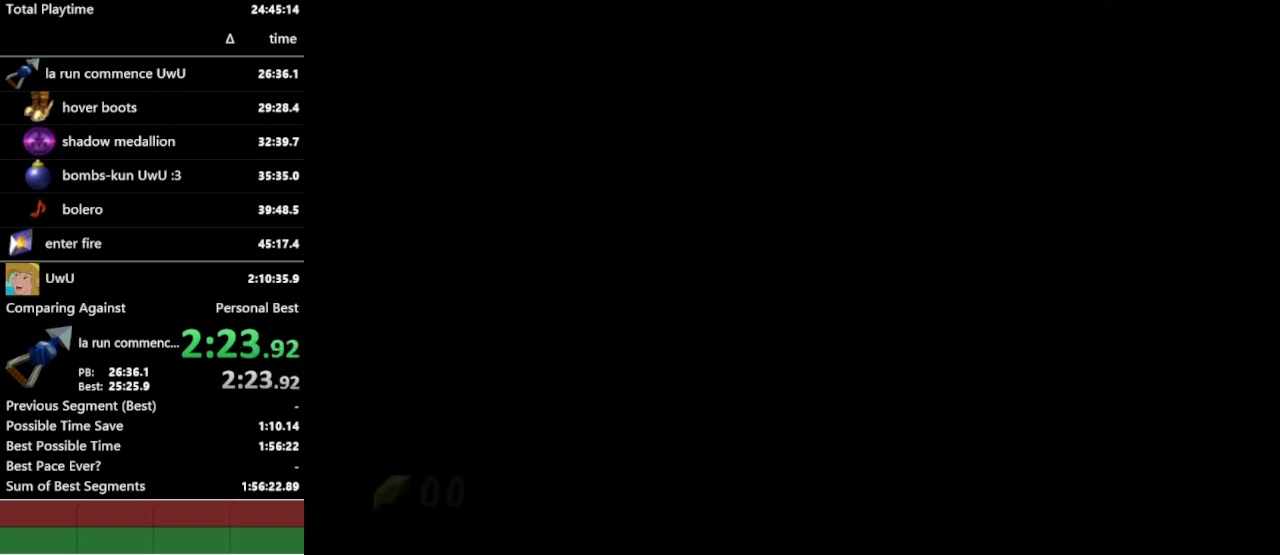
{"buttons": [], "left_stick": "down", "right_stick": "center", "events": []}
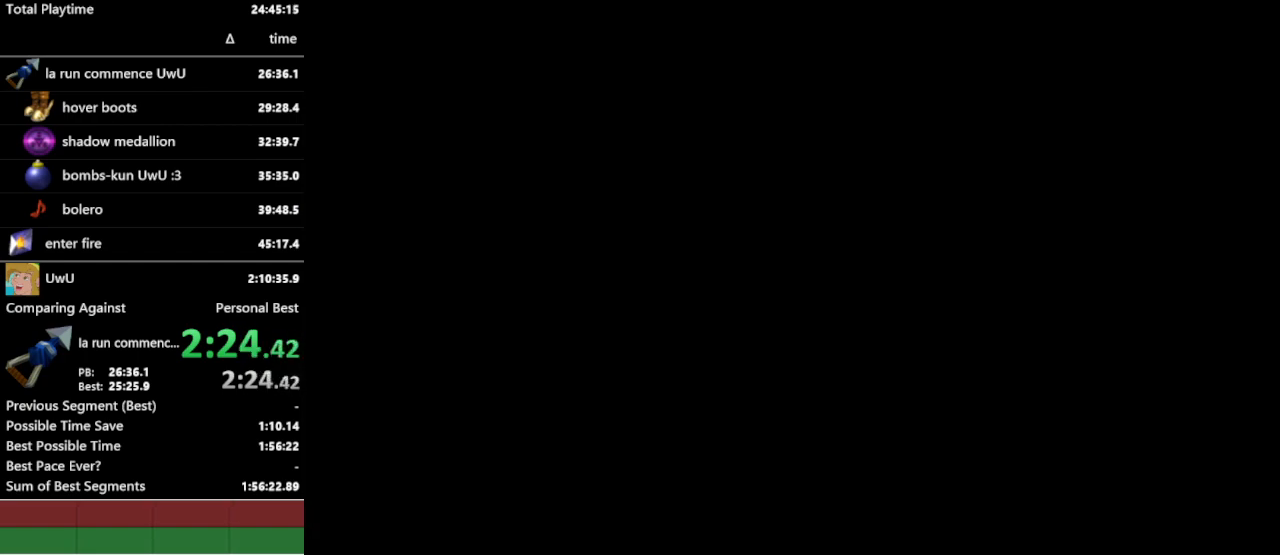
{"buttons": [], "left_stick": "down", "right_stick": "center", "events": []}
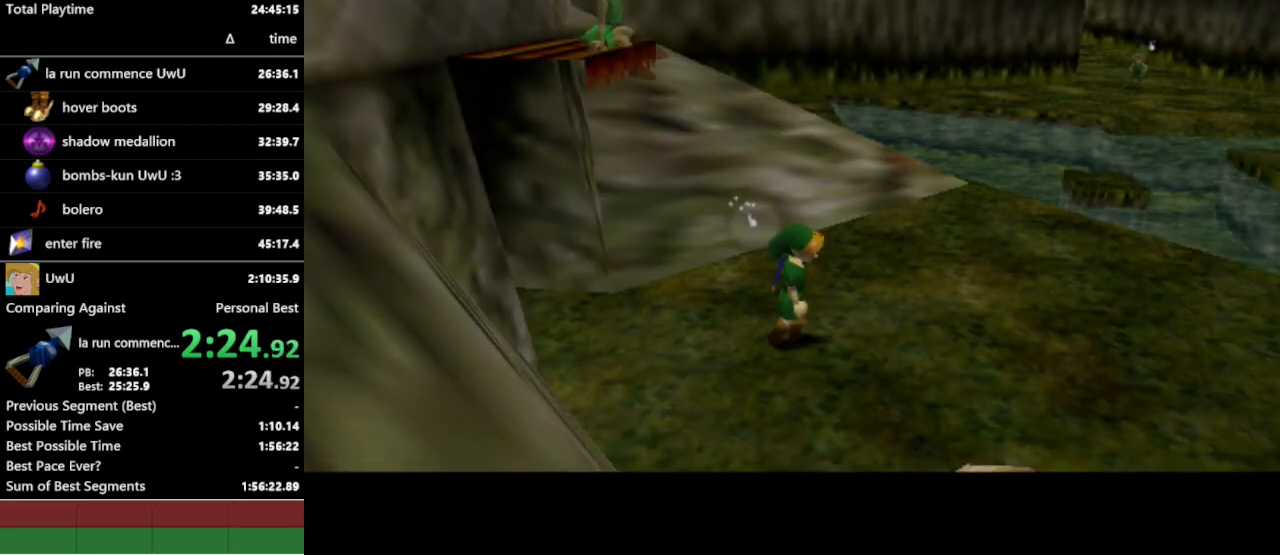
{"buttons": [], "left_stick": "down", "right_stick": "center", "events": []}
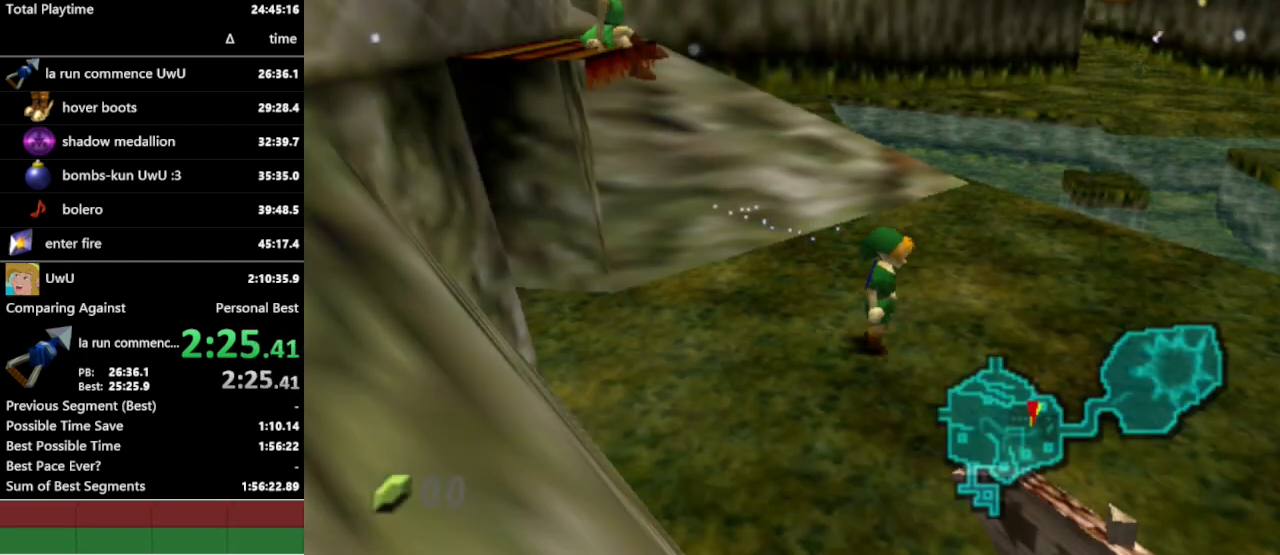
{"buttons": [], "left_stick": "down", "right_stick": "center", "events": [[100, "A", "down"], [233, "A", "up"]]}
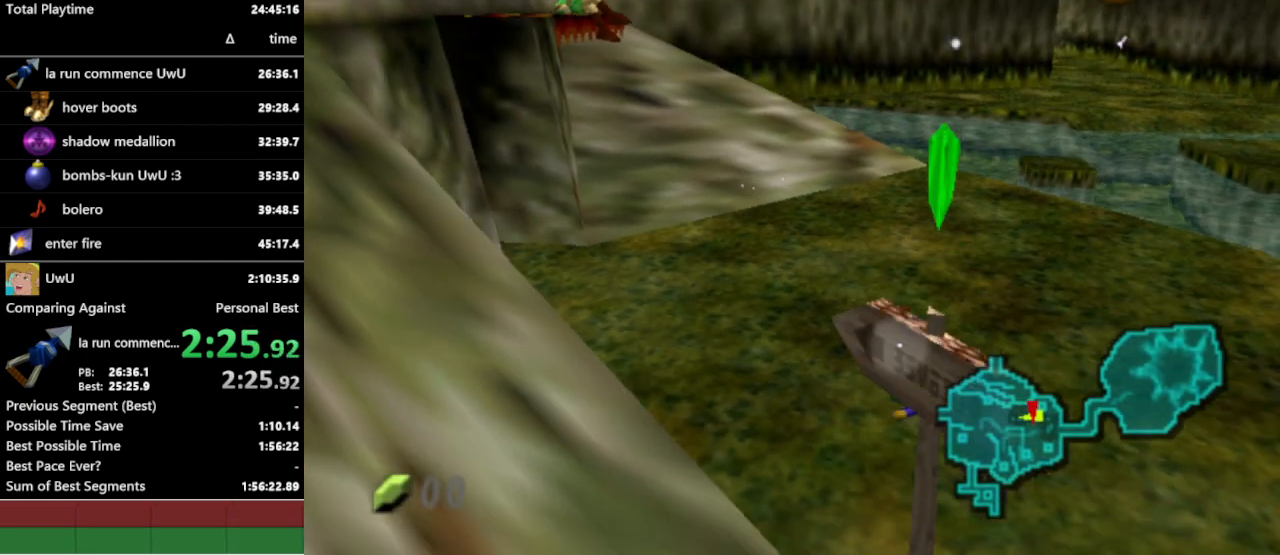
{"buttons": [], "left_stick": "down", "right_stick": "center", "events": []}
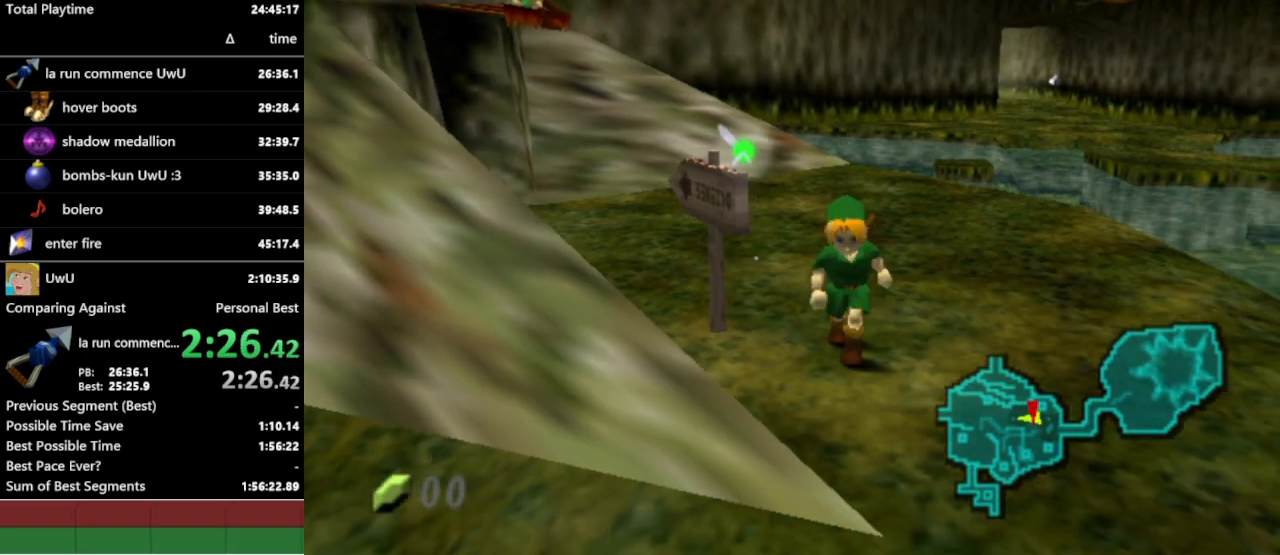
{"buttons": [], "left_stick": "down", "right_stick": "center", "events": []}
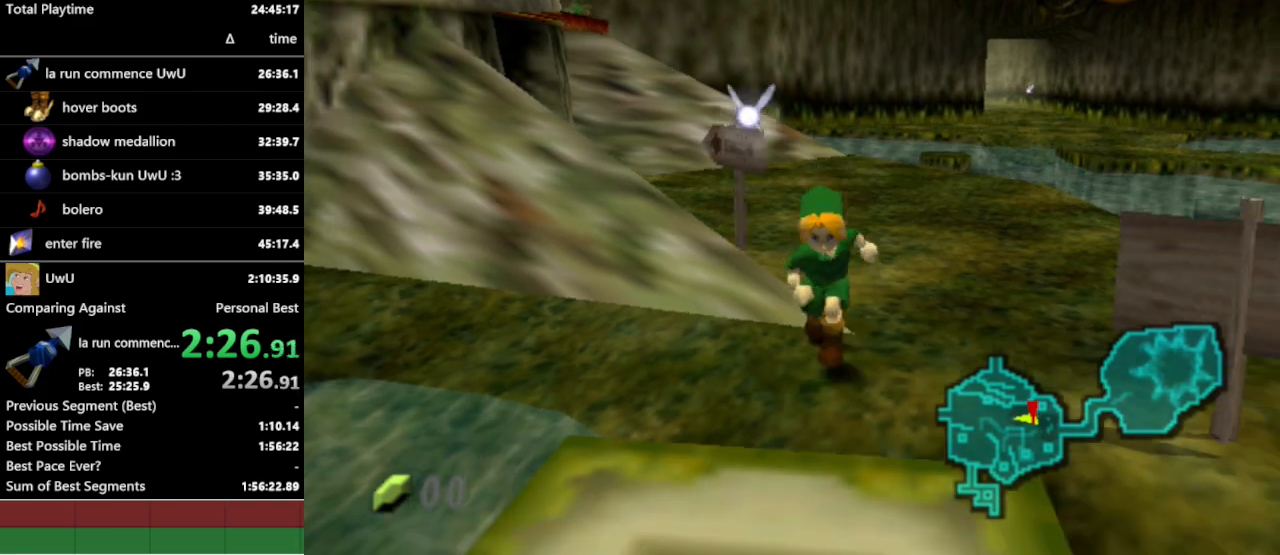
{"buttons": [], "left_stick": "down-left", "right_stick": "center", "events": [[300, "left_stick", "down-left"], [333, "A", "down"], [467, "A", "up"]]}
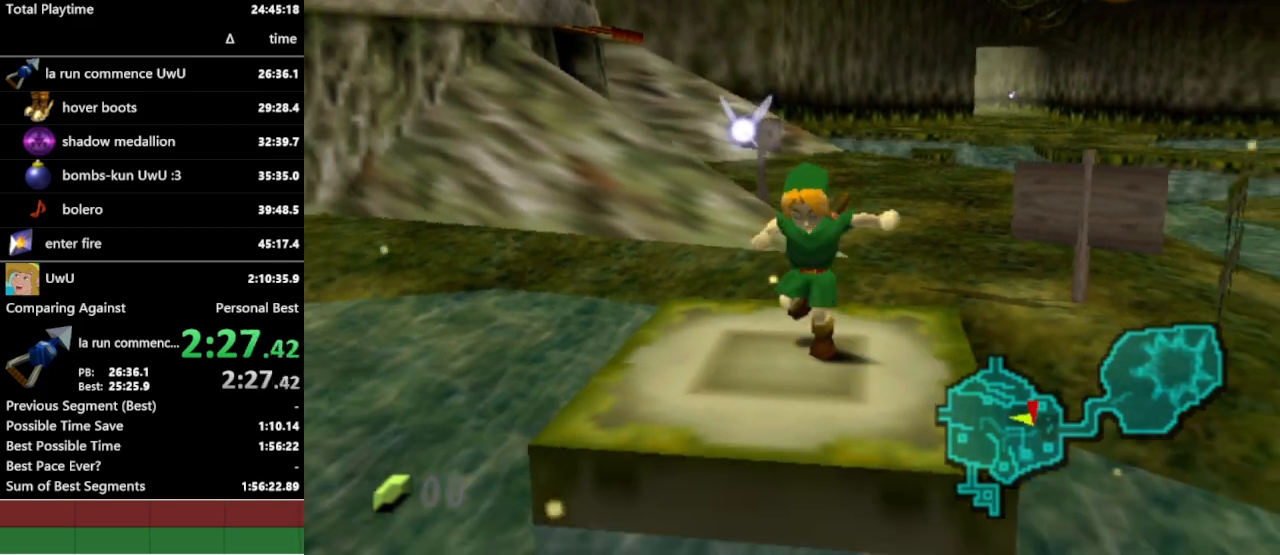
{"buttons": [], "left_stick": "up", "right_stick": "center", "events": [[267, "L1", "down"], [433, "L1", "up"], [500, "left_stick", "up"]]}
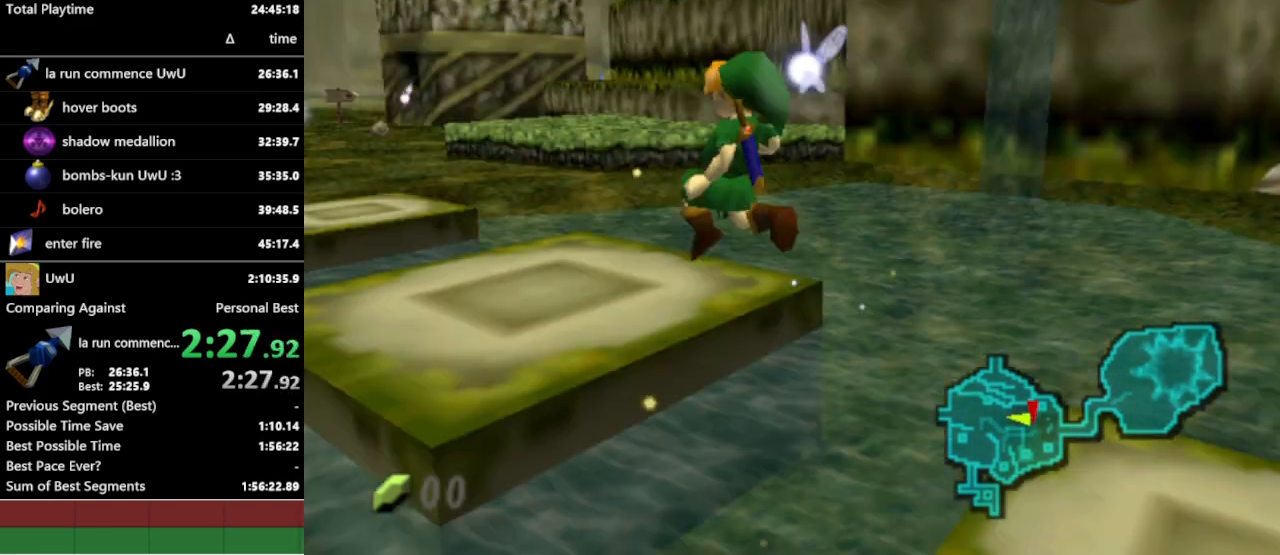
{"buttons": [], "left_stick": "up", "right_stick": "center", "events": []}
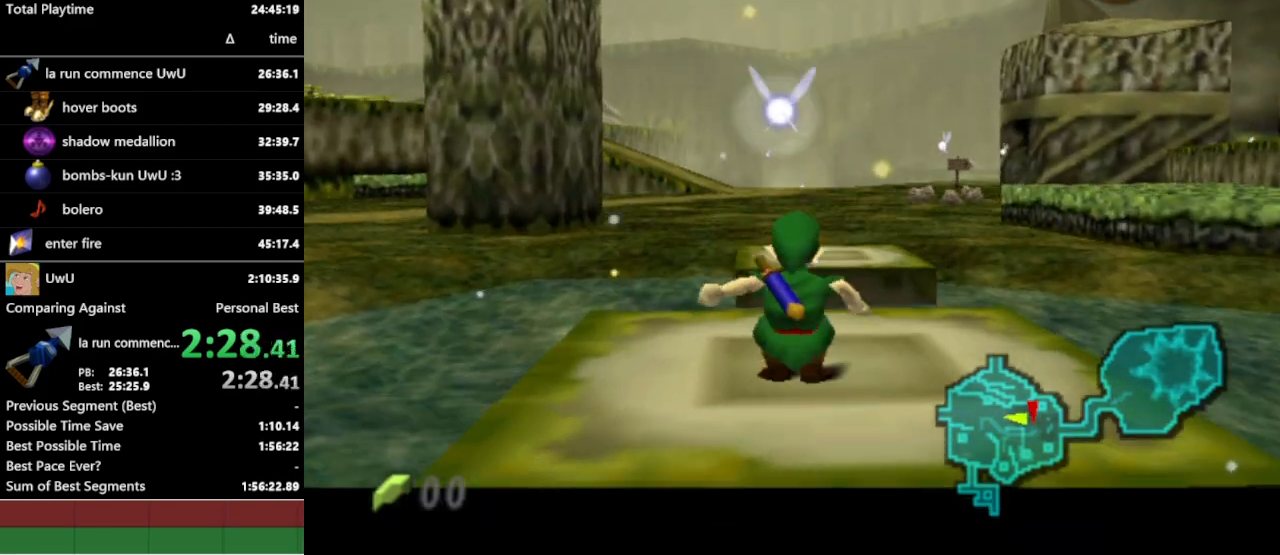
{"buttons": [], "left_stick": "up", "right_stick": "center", "events": [[33, "left_stick", "up-right"], [133, "left_stick", "up"], [233, "A", "down"], [333, "A", "up"]]}
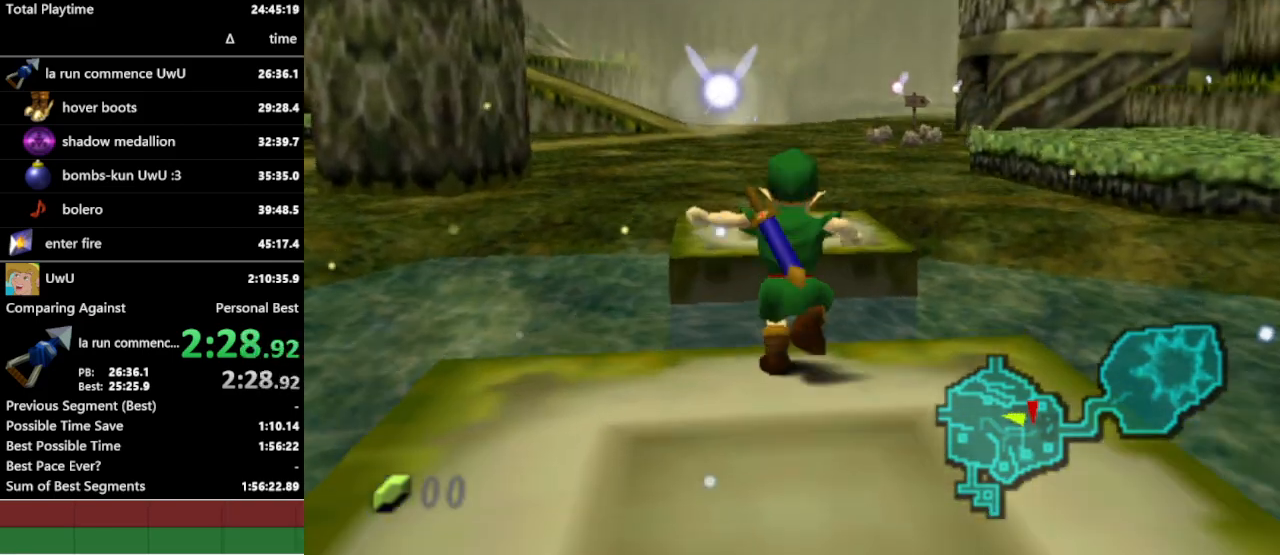
{"buttons": [], "left_stick": "up", "right_stick": "center", "events": [[67, "START", "down"], [200, "START", "up"]]}
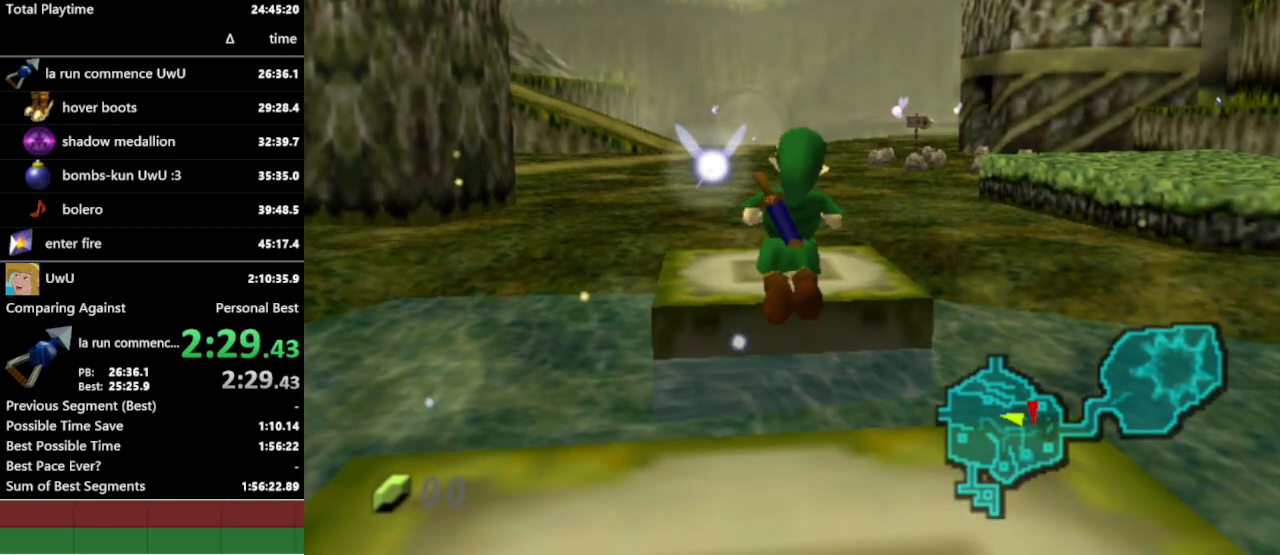
{"buttons": [], "left_stick": "center", "right_stick": "center", "events": [[233, "left_stick", "center"]]}
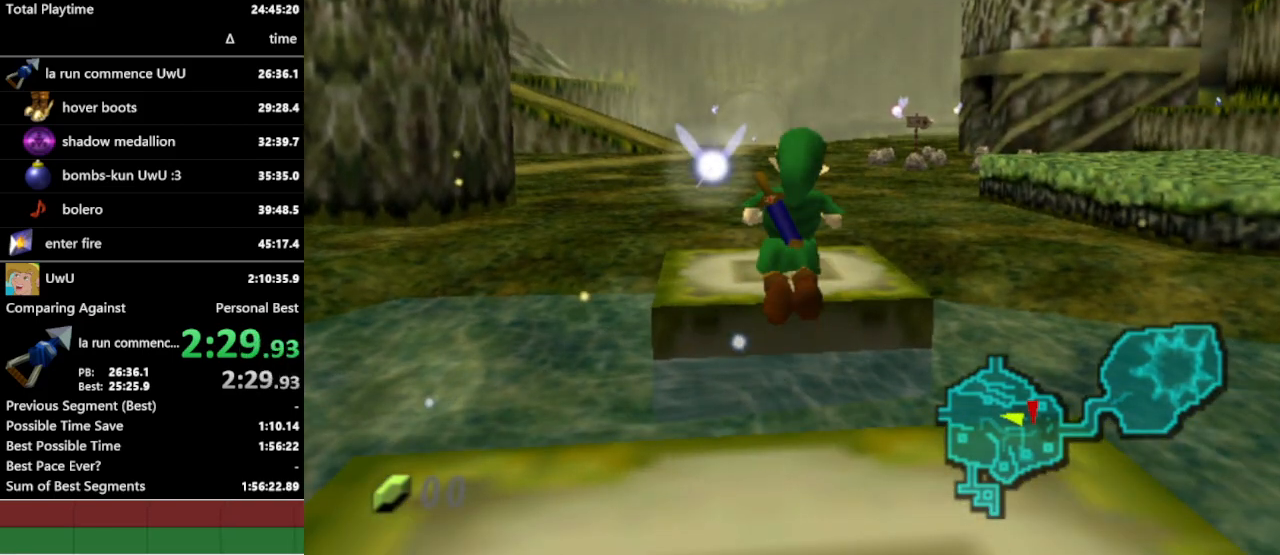
{"buttons": [], "left_stick": "center", "right_stick": "center", "events": []}
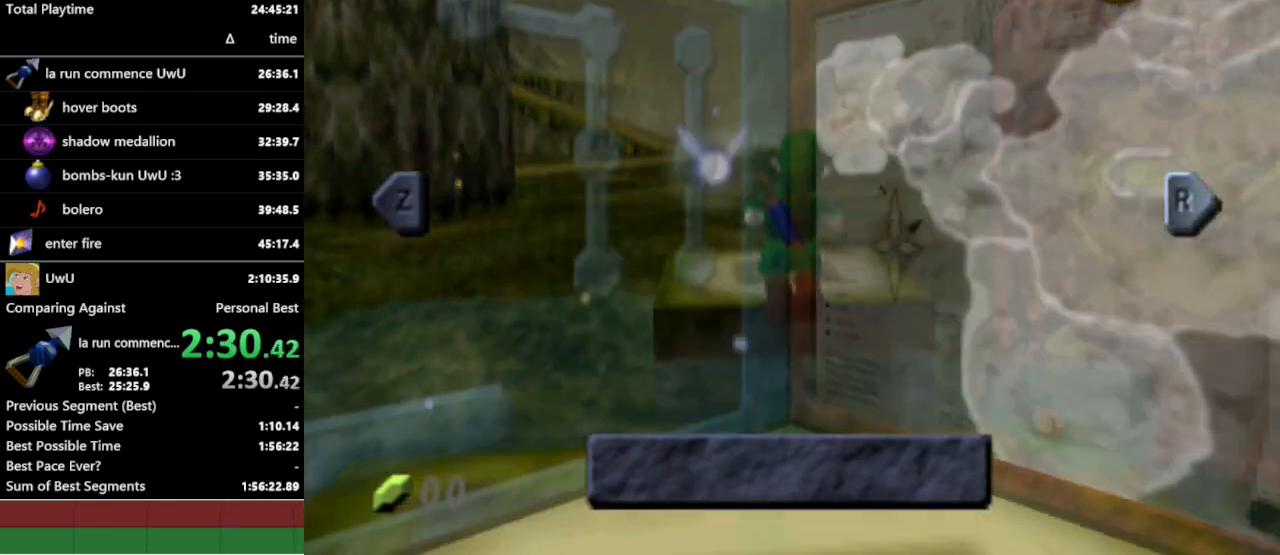
{"buttons": [], "left_stick": "center", "right_stick": "center", "events": [[233, "L1", "down"], [333, "L1", "up"]]}
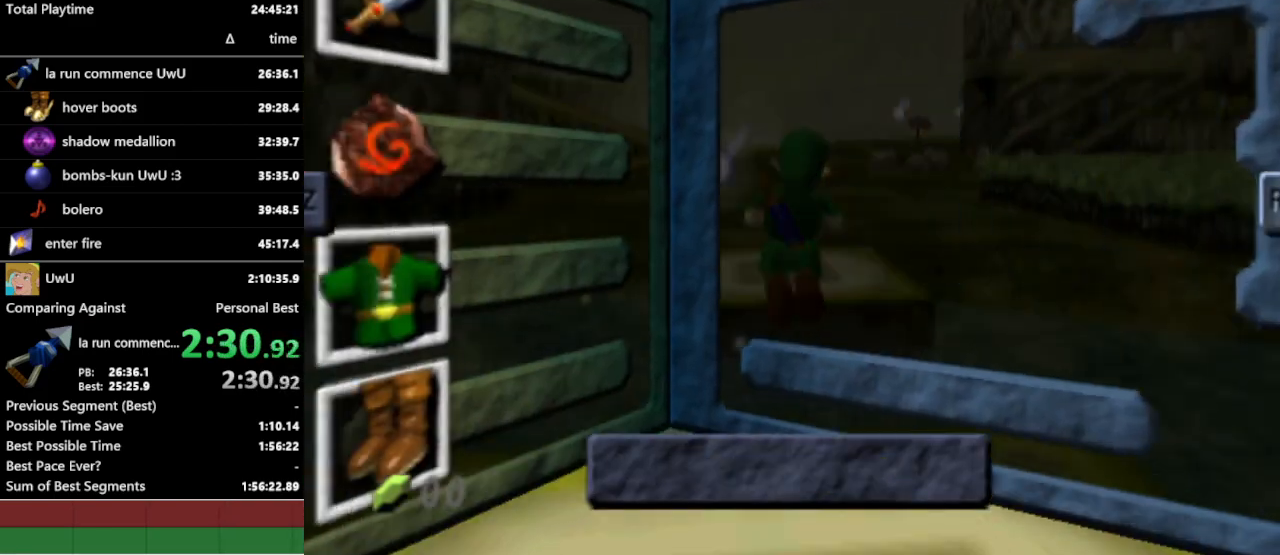
{"buttons": [], "left_stick": "center", "right_stick": "center", "events": [[233, "left_stick", "left"], [367, "A", "down"], [400, "left_stick", "center"], [433, "A", "up"]]}
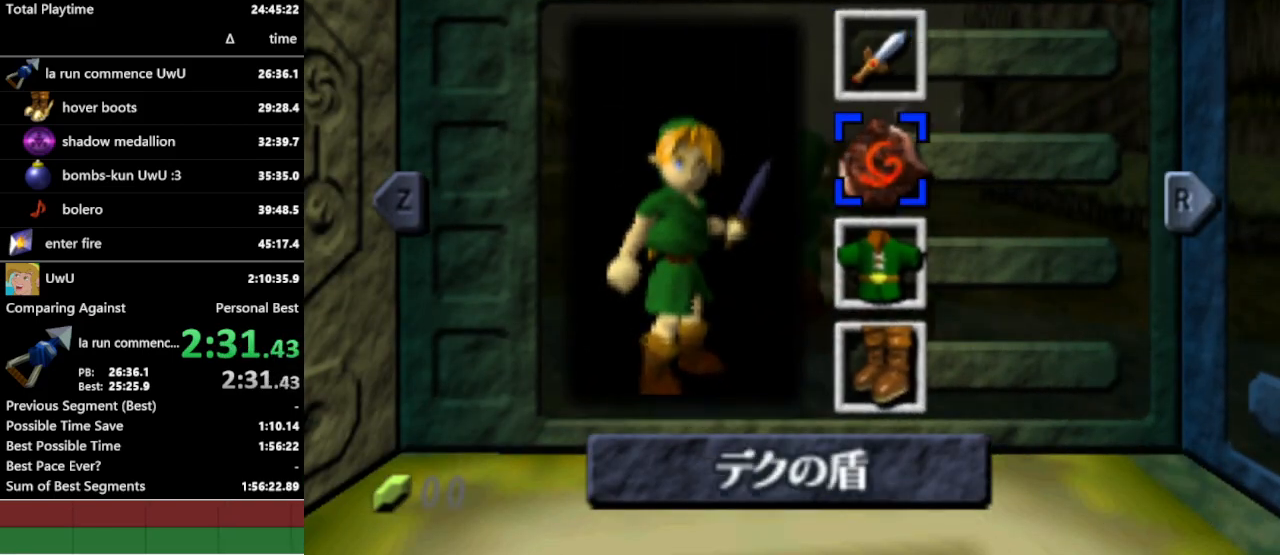
{"buttons": [], "left_stick": "up-left", "right_stick": "center", "events": [[267, "START", "down"], [367, "left_stick", "up-left"], [400, "START", "up"]]}
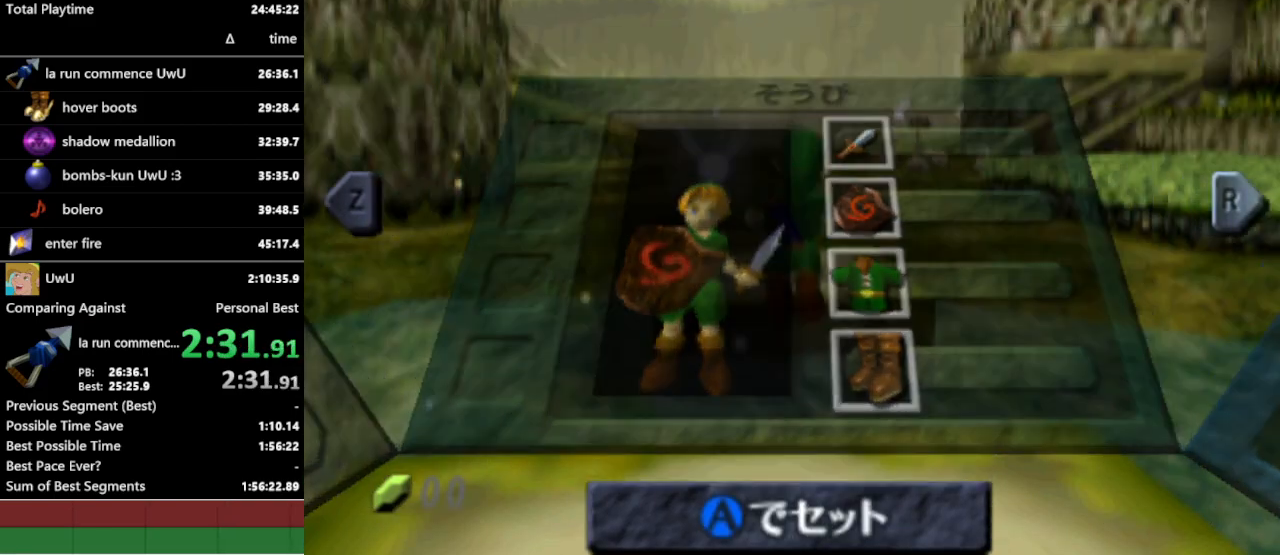
{"buttons": [], "left_stick": "up", "right_stick": "center", "events": [[500, "left_stick", "up"]]}
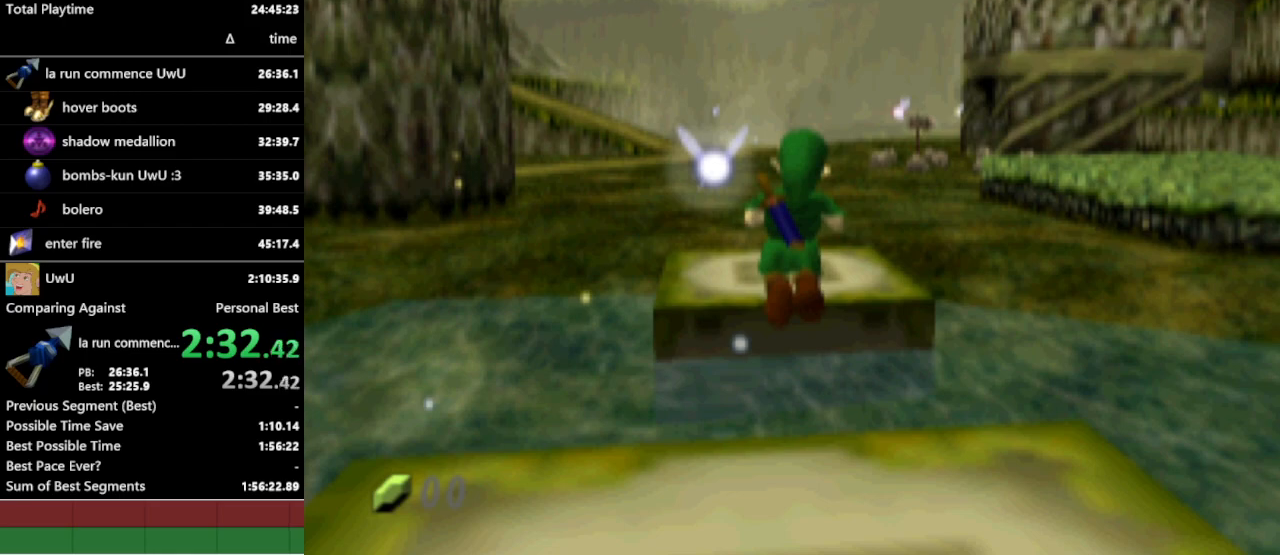
{"buttons": [], "left_stick": "center", "right_stick": "center", "events": [[467, "left_stick", "center"]]}
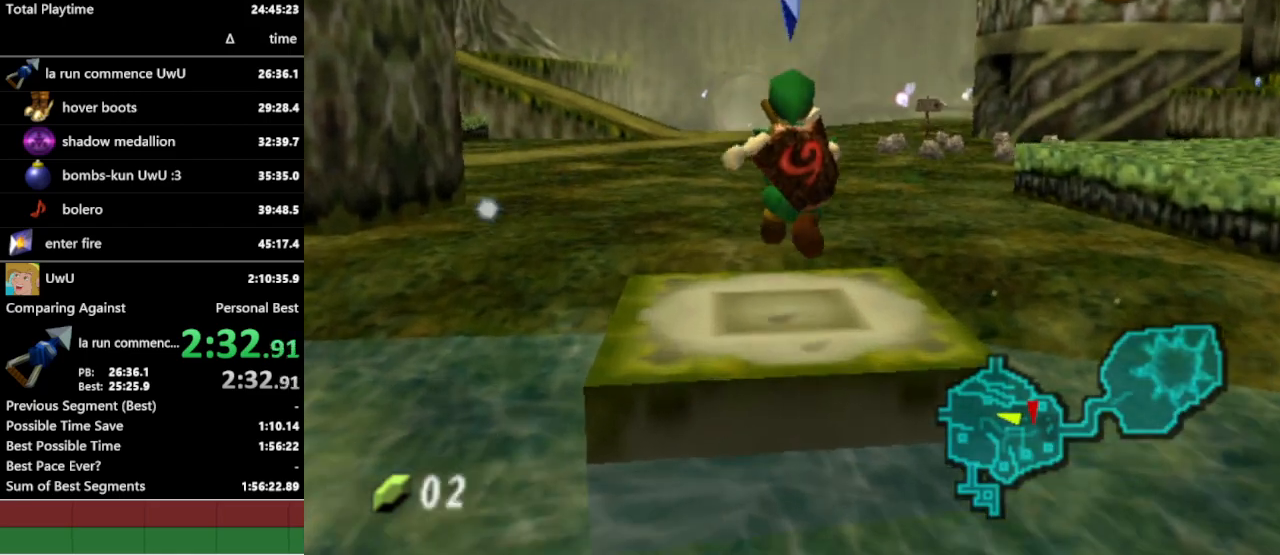
{"buttons": ["L1"], "left_stick": "down", "right_stick": "center", "events": [[100, "left_stick", "down"], [200, "L1", "down"]]}